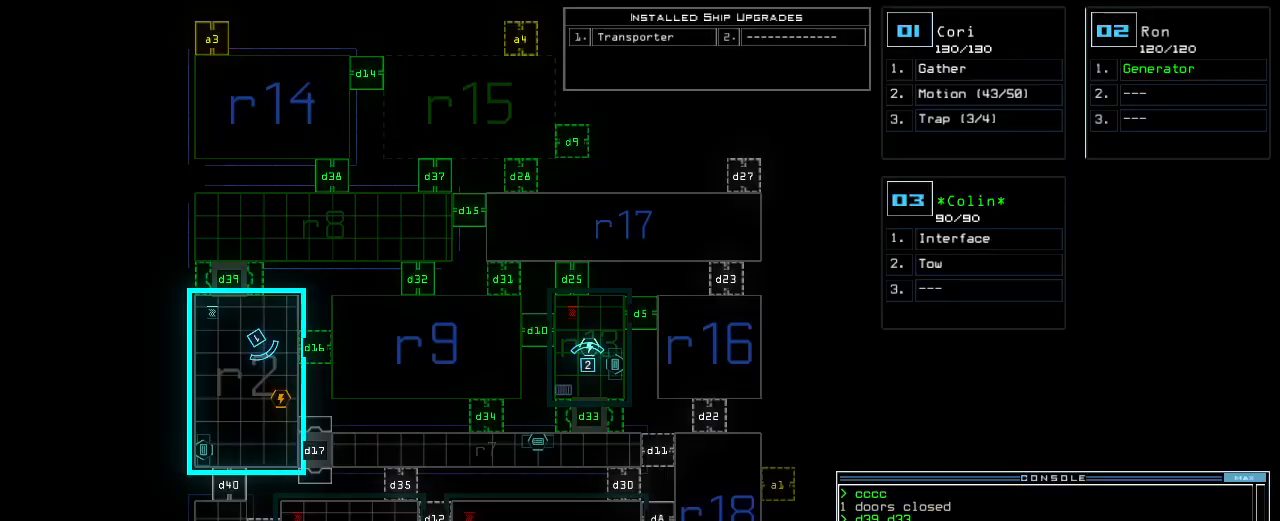
Gameplay with keyboard; each line is a JSON object with the keys held at the frame after it. "events" lists presses ("down") and releases ("up") of ".", "0", "1", "2", "3", "4", "5", "6", "7", "8", "9", "a", "b", "backspace", "c", "caps_lock", "comma", "ctrl_l", "ctrl_r", "d", "down", "e", "equals", "escape", "f", "f1", "g", "h", "i", "j", "k", "l", "left", "m", "minus", "n", "o", "p", "q", "quote", "r", "return", "right", "s", "semicolon", "shift_l", "shift_r", "space", "t", "tab", "tilde", "u", "up", "v", "w", "x", "y" and "z" between this image and that frame as [ms after this image, input, new state], when the widget could be followed in between. No other keys are recorded. Mouse input is not recorded.
{"keys": ["2"], "events": [[500, "2", "down"]]}
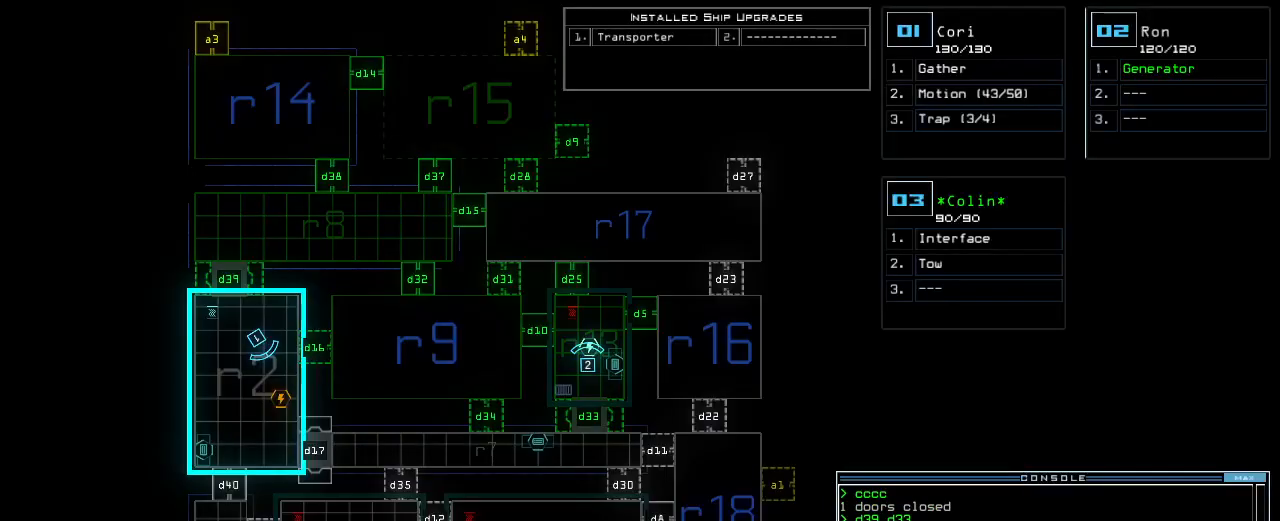
{"keys": [], "events": [[60, "2", "up"]]}
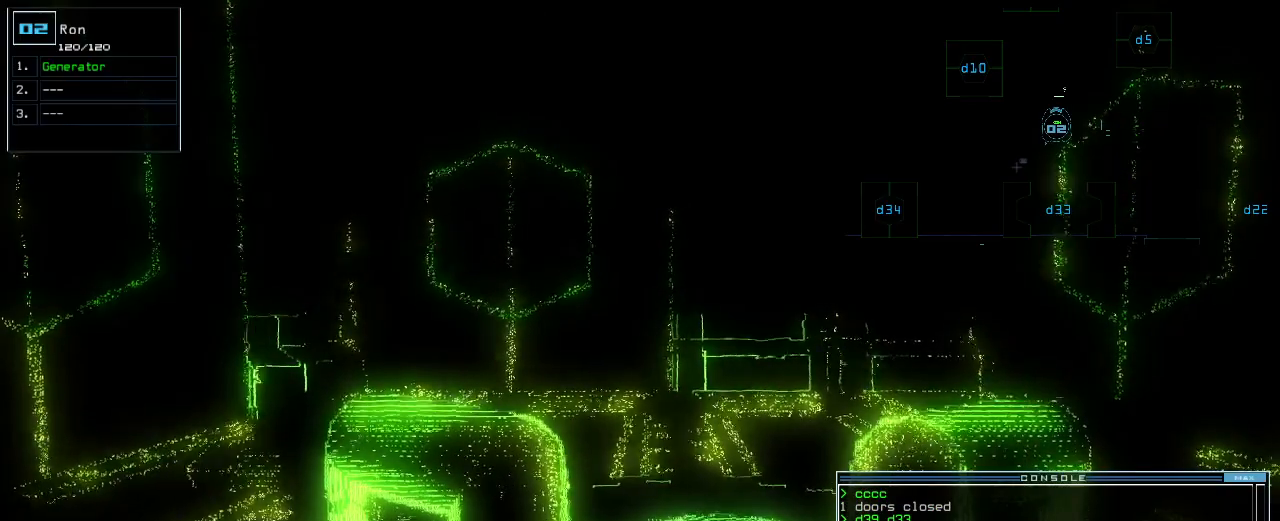
{"keys": ["left"], "events": [[80, "left", "down"]]}
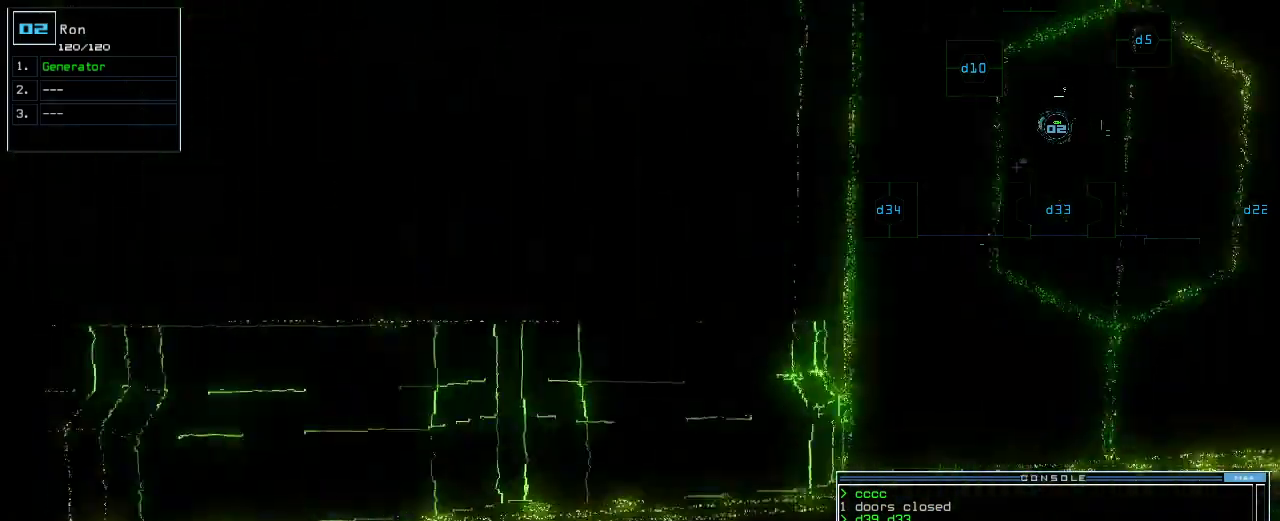
{"keys": ["left", "up"], "events": [[160, "up", "down"]]}
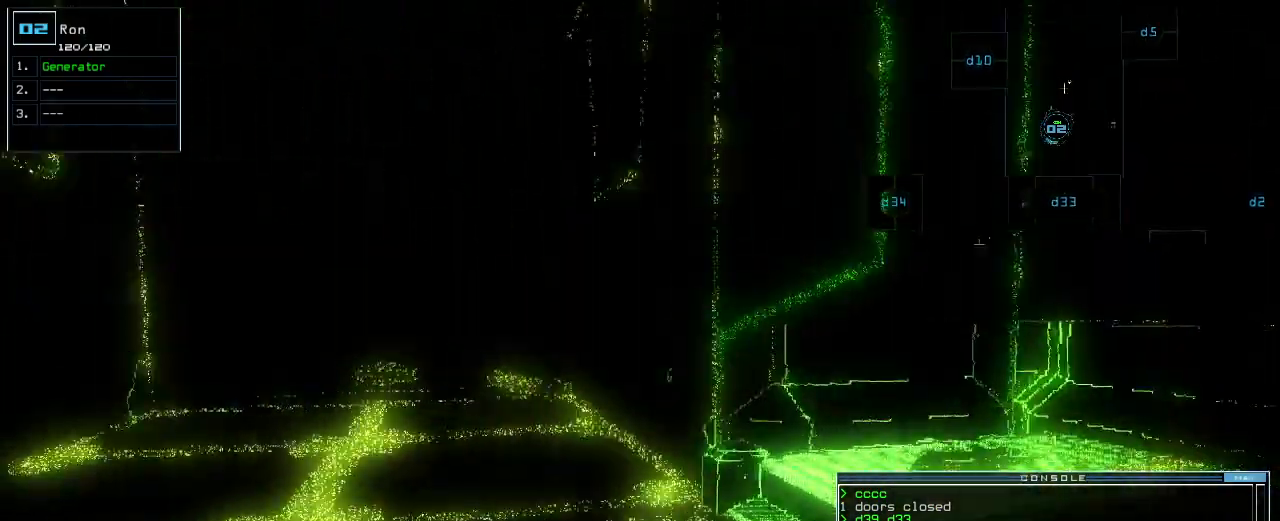
{"keys": ["down"], "events": [[120, "left", "up"], [240, "up", "up"], [420, "down", "down"]]}
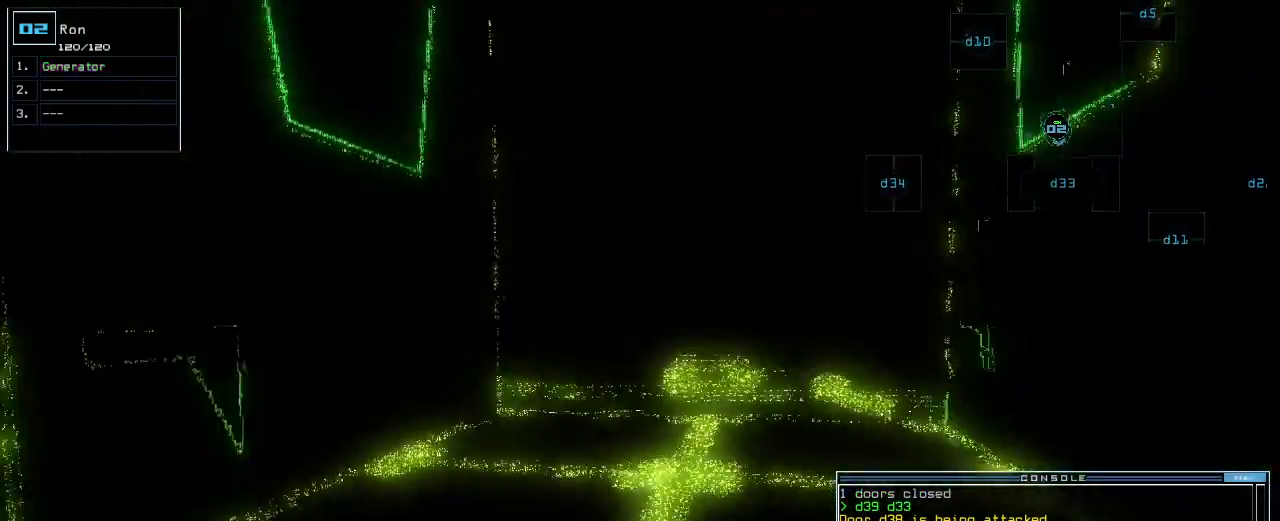
{"keys": ["space"], "events": [[200, "g", "down"], [260, "e", "down"], [320, "g", "up"], [340, "e", "up"], [360, "down", "up"], [360, "return", "down"], [440, "return", "up"], [500, "space", "down"]]}
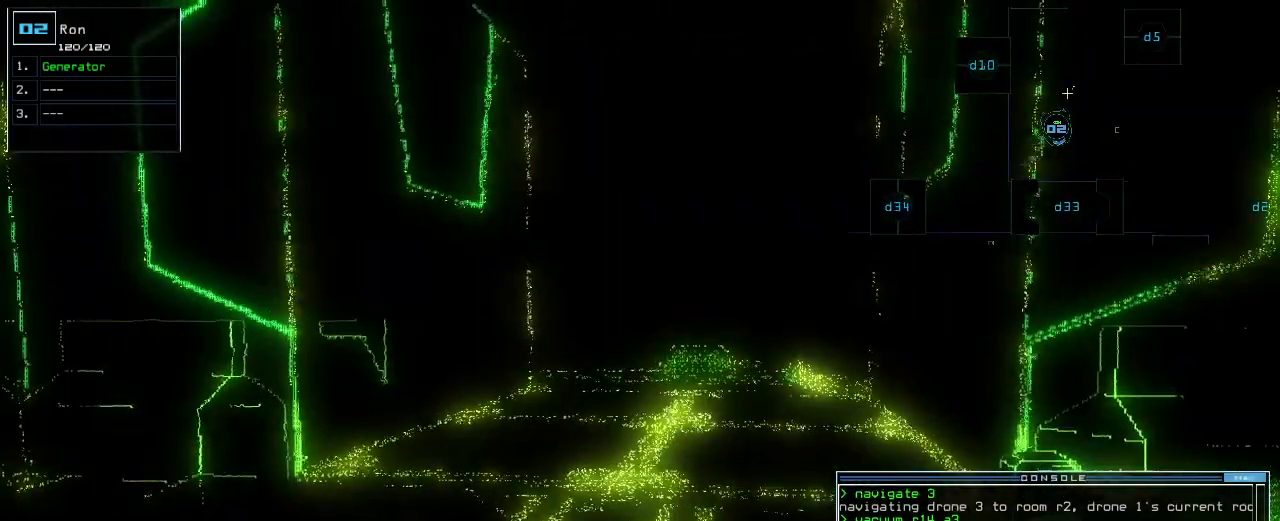
{"keys": [], "events": [[80, "space", "up"]]}
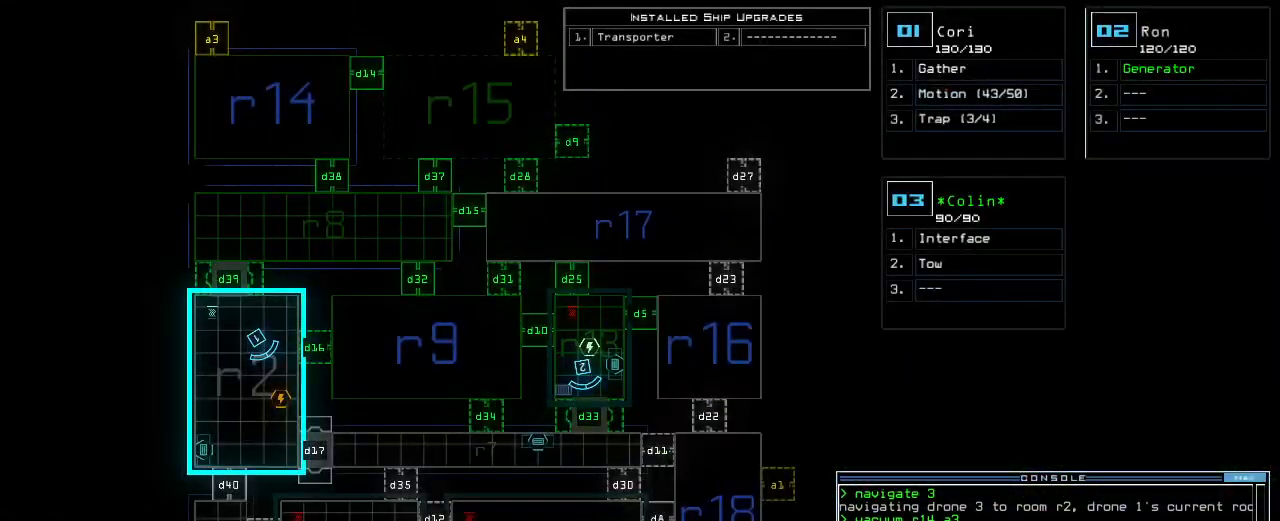
{"keys": [], "events": [[160, "d", "down"], [220, "d", "up"], [420, "3", "down"], [500, "3", "up"]]}
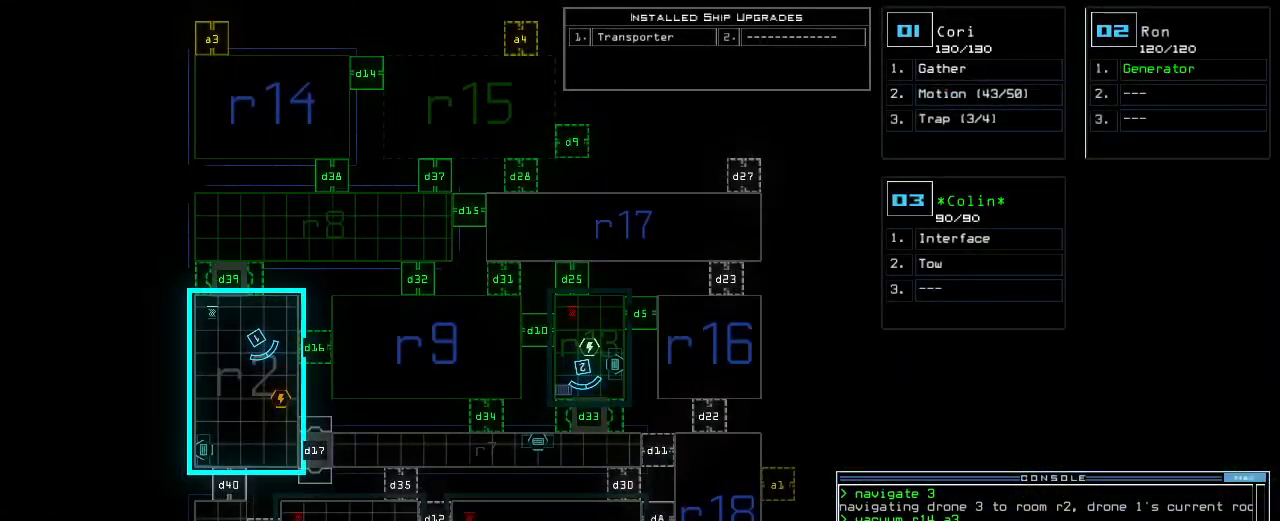
{"keys": [], "events": [[240, "return", "down"], [340, "return", "up"]]}
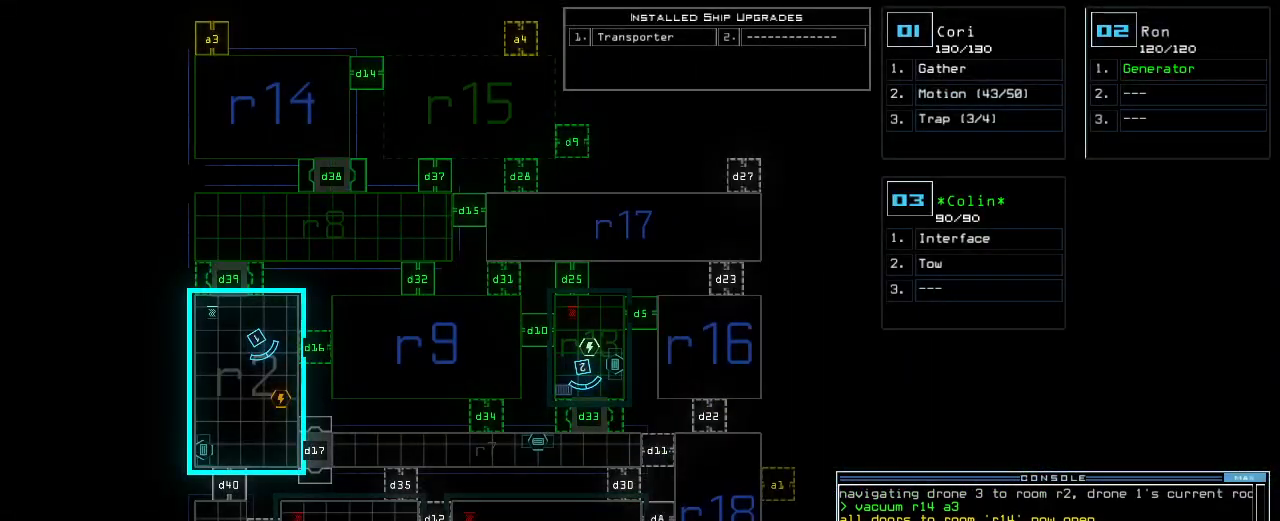
{"keys": ["left"], "events": [[100, "1", "down"], [160, "1", "up"], [160, "left", "down"]]}